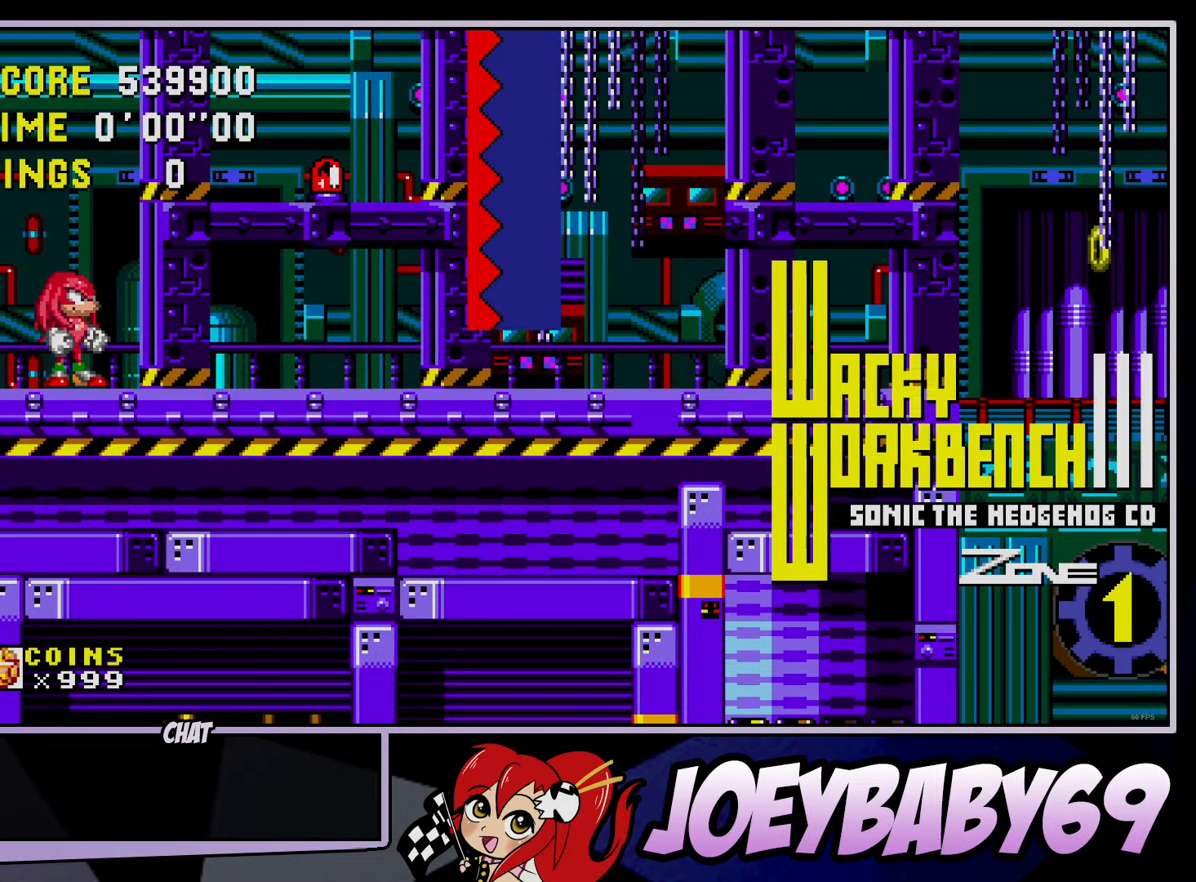
Gameplay with a controller; each line is a JSON object with the inputs held at the frame after it. "events" lists button and stick changes between this image and that frame as [ms after this image, input, new state], when the widget could be followed in between. Not read: C DPAD_DOWN DPAD_LEFT DPAD_RIGHT DPAD_UP L3 R3.
{"buttons": [], "left_stick": "right", "events": [[217, "left_stick", "down"], [333, "left_stick", "right"], [367, "B", "down"], [383, "A", "down"], [450, "B", "up"], [467, "A", "up"]]}
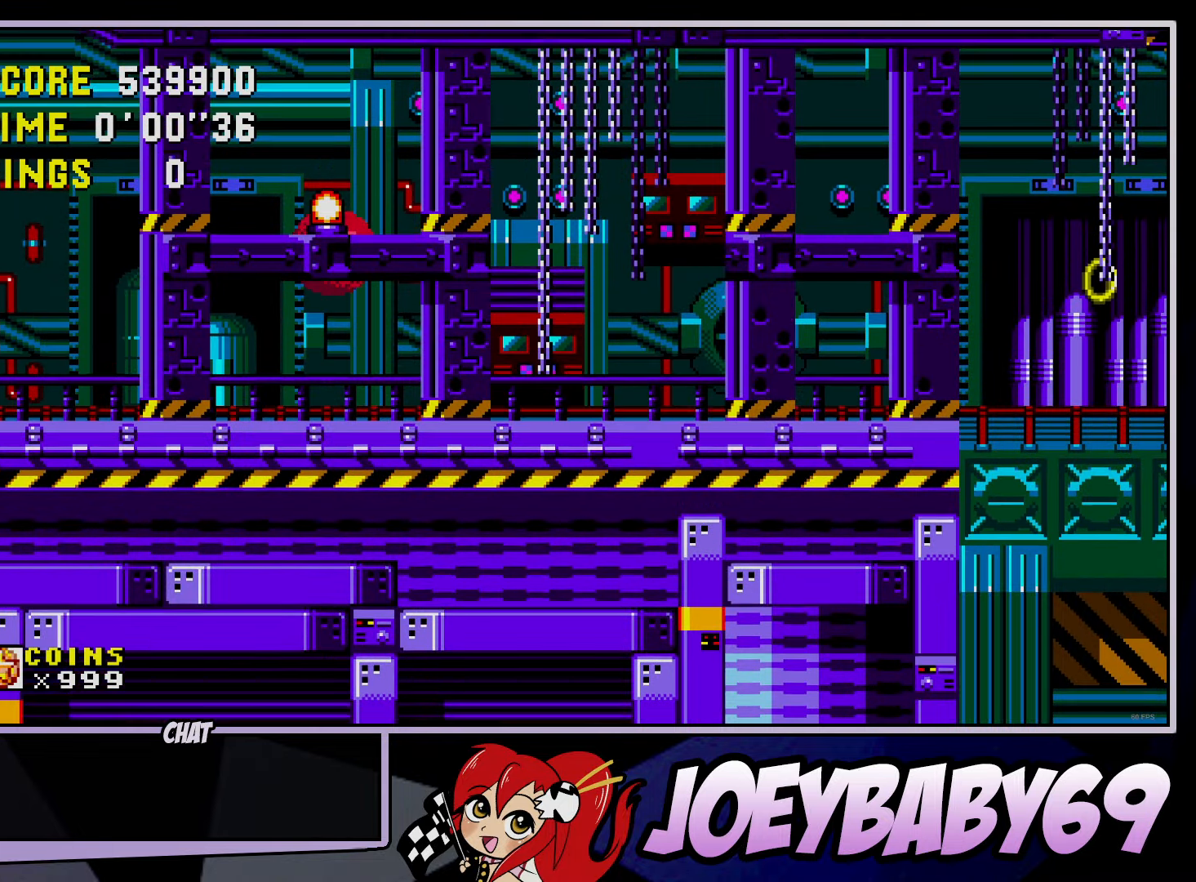
{"buttons": [], "left_stick": "right", "events": []}
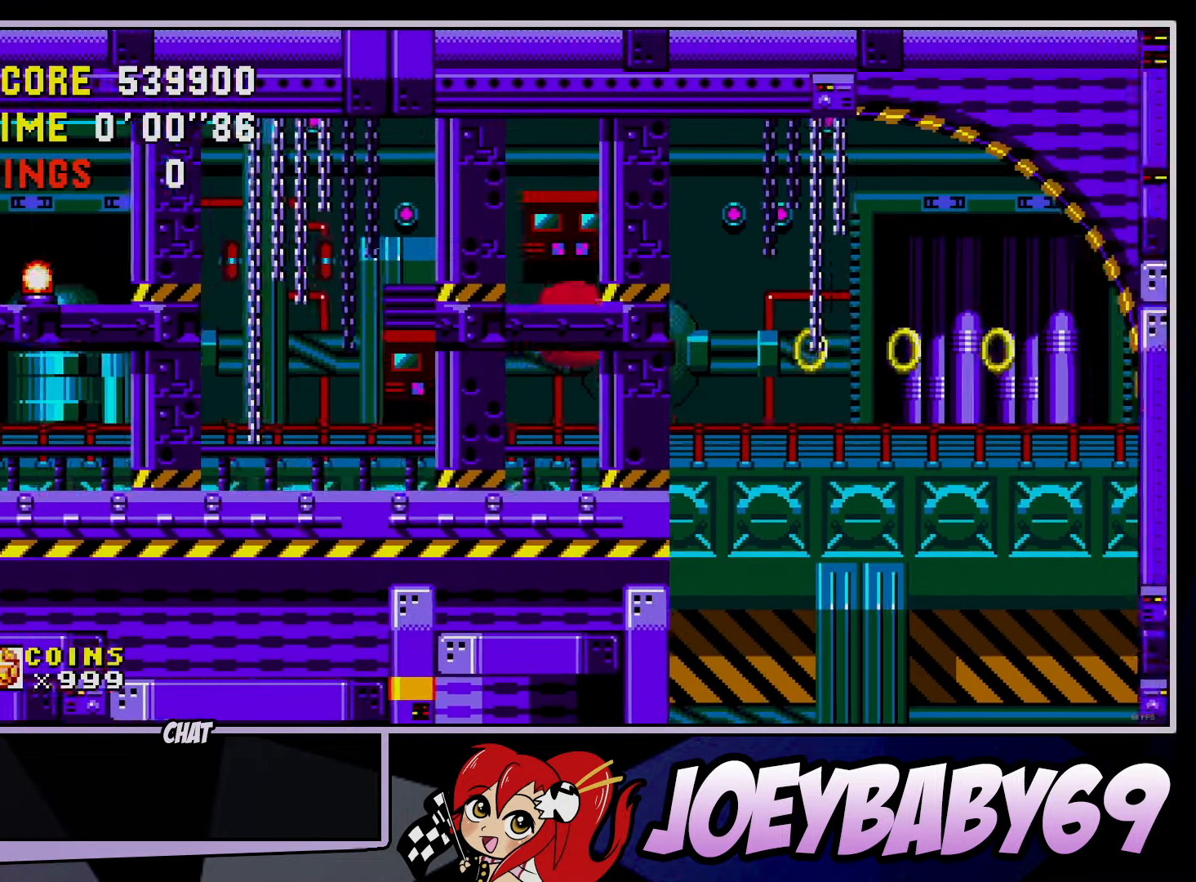
{"buttons": [], "left_stick": "right", "events": []}
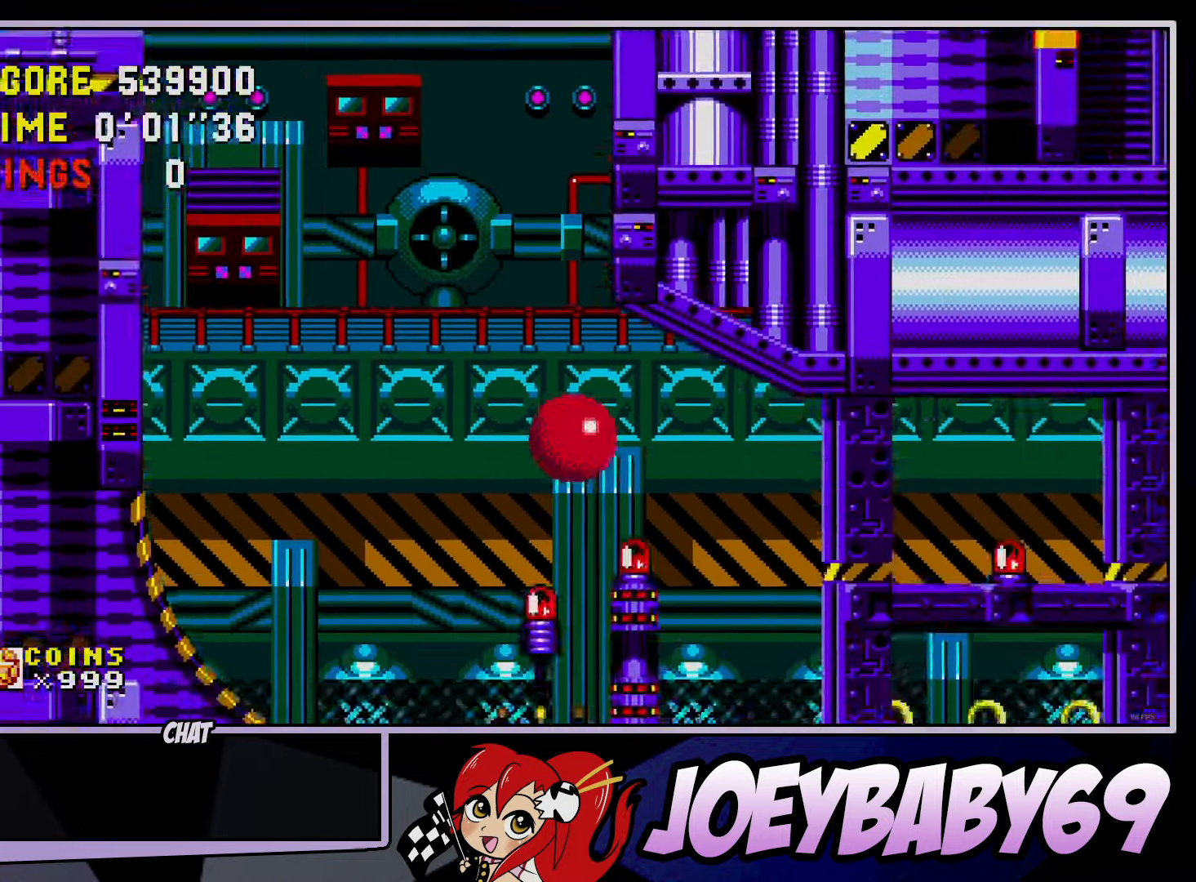
{"buttons": [], "left_stick": "right", "events": [[300, "B", "down"], [317, "A", "down"], [417, "A", "up"], [417, "B", "up"]]}
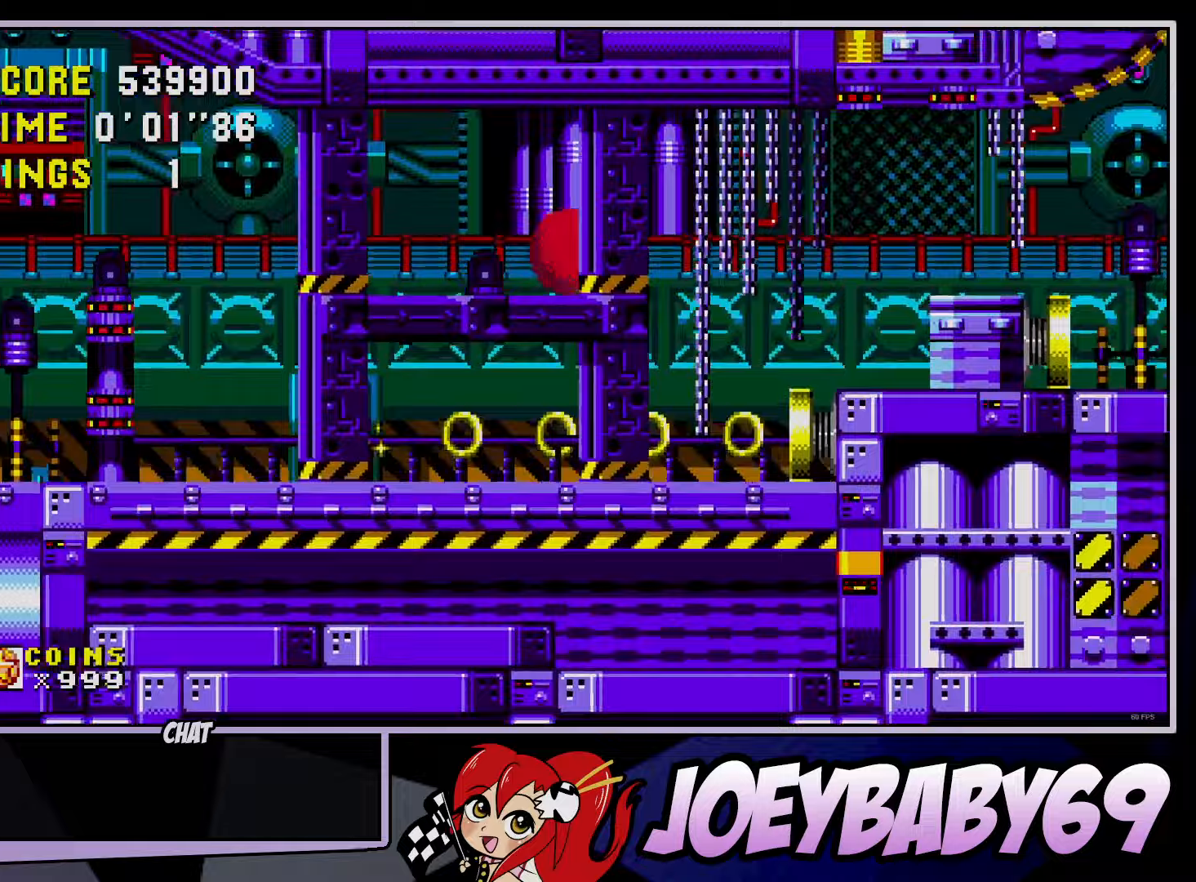
{"buttons": [], "left_stick": "right", "events": []}
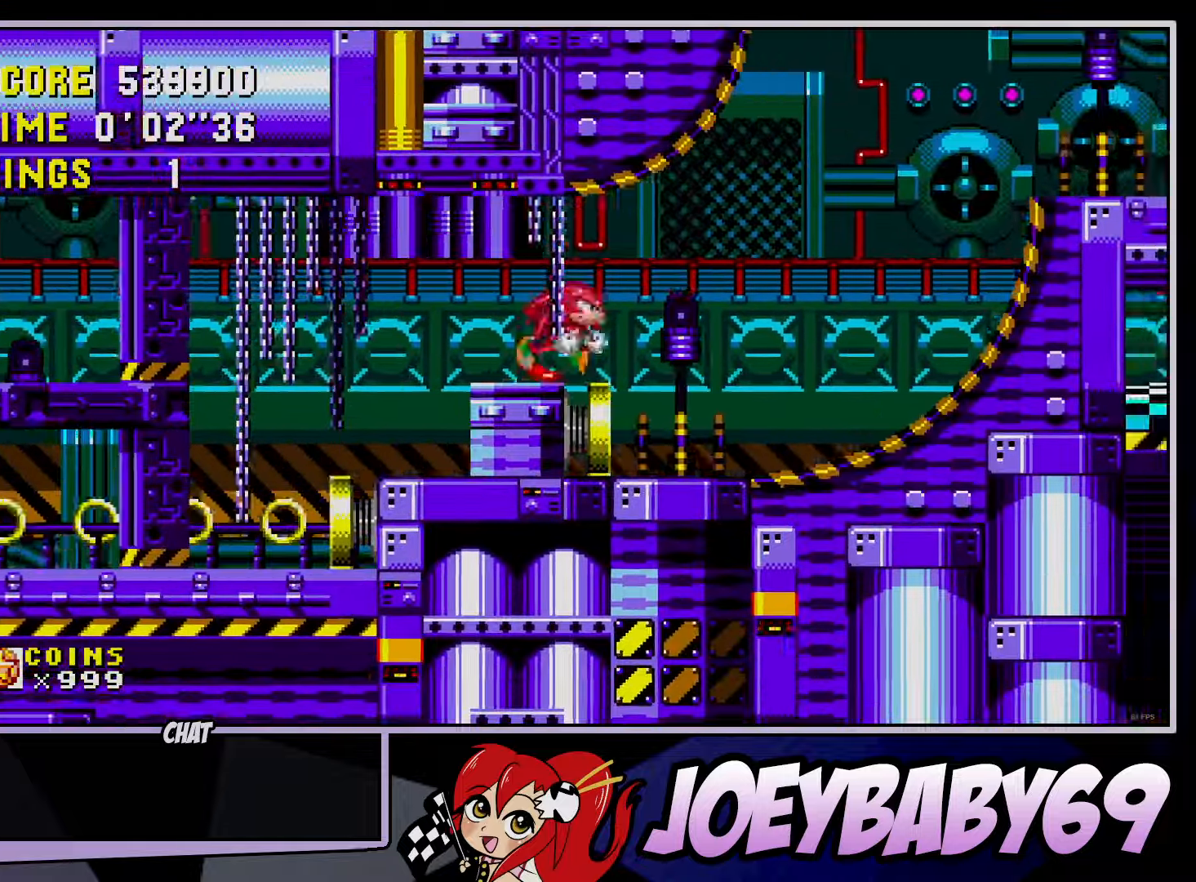
{"buttons": ["A"], "left_stick": "right", "events": [[33, "A", "down"], [33, "B", "down"], [117, "A", "up"], [117, "B", "up"], [467, "A", "down"]]}
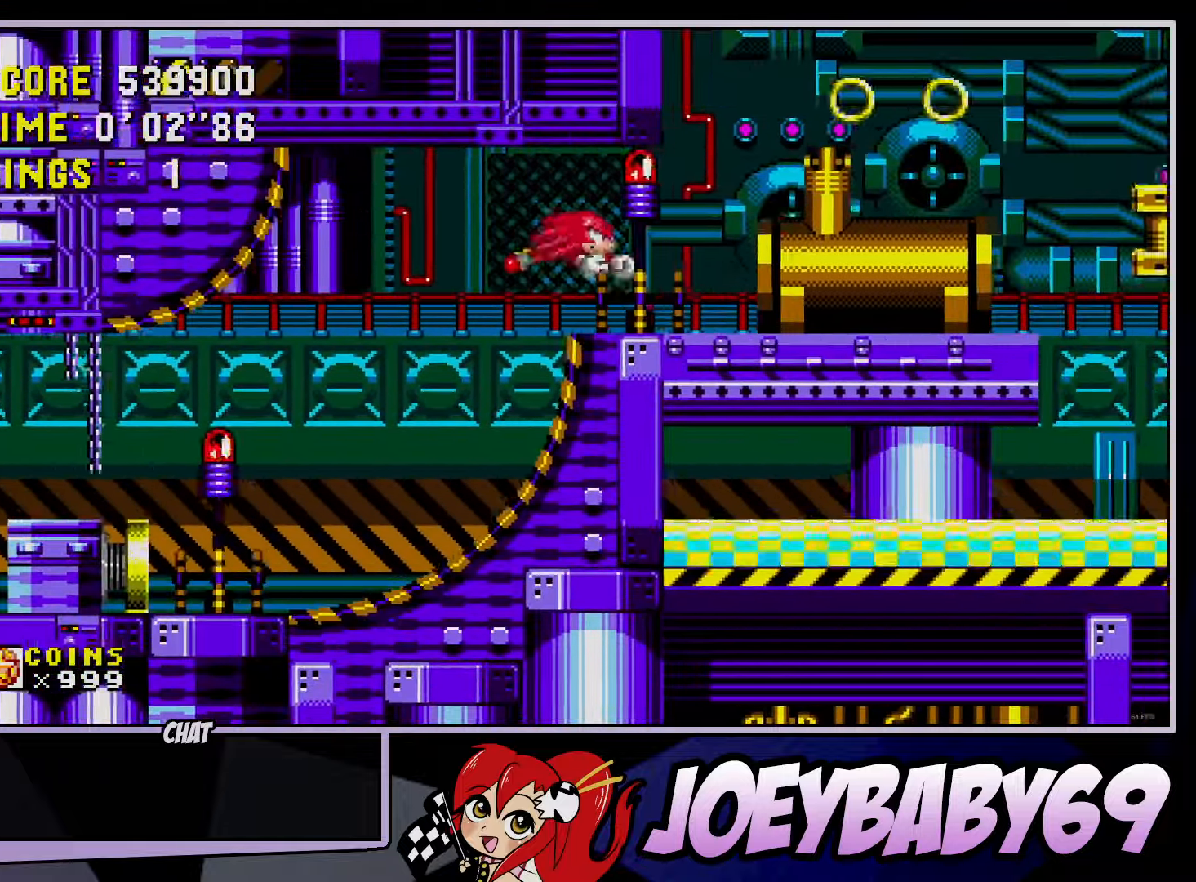
{"buttons": [], "left_stick": "right", "events": [[17, "A", "up"], [117, "left_stick", "down"], [217, "B", "down"], [250, "A", "down"], [283, "B", "up"], [300, "A", "up"], [300, "left_stick", "right"]]}
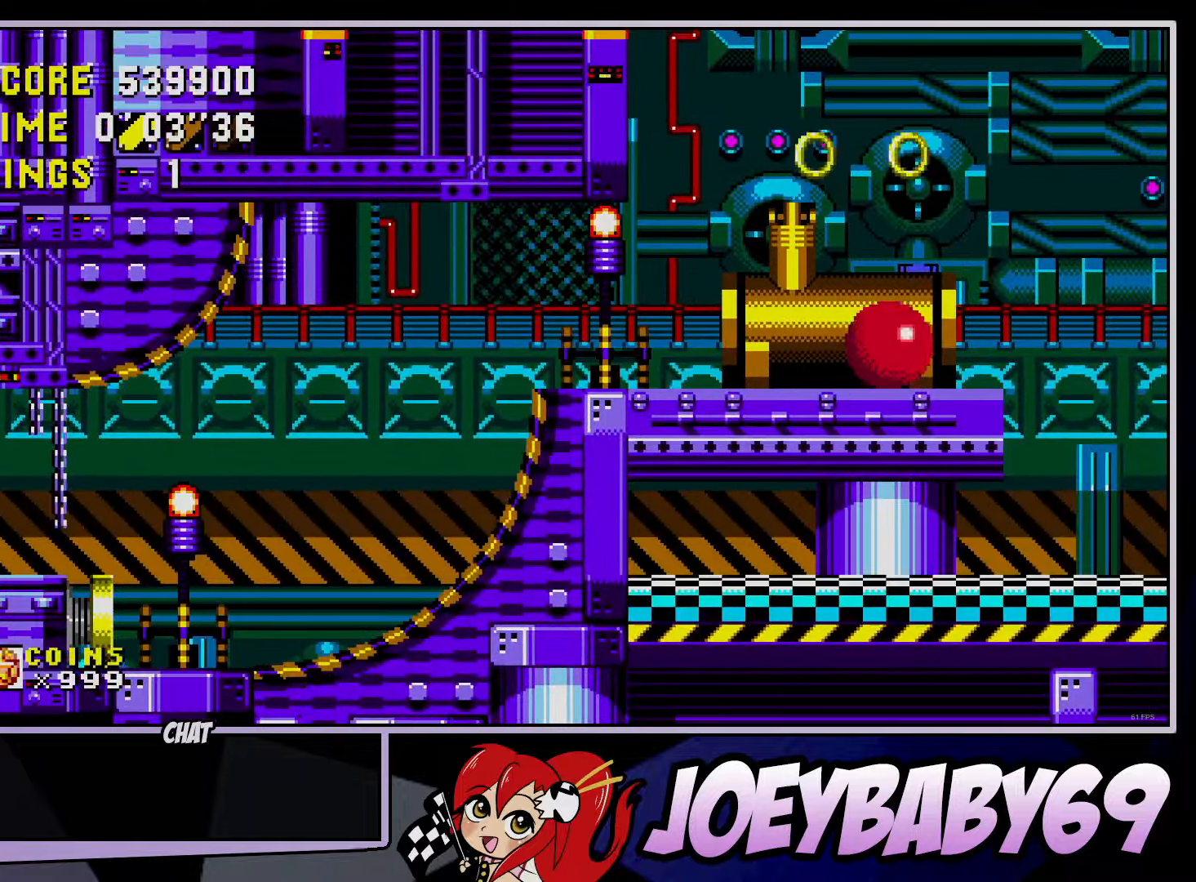
{"buttons": [], "left_stick": "right", "events": []}
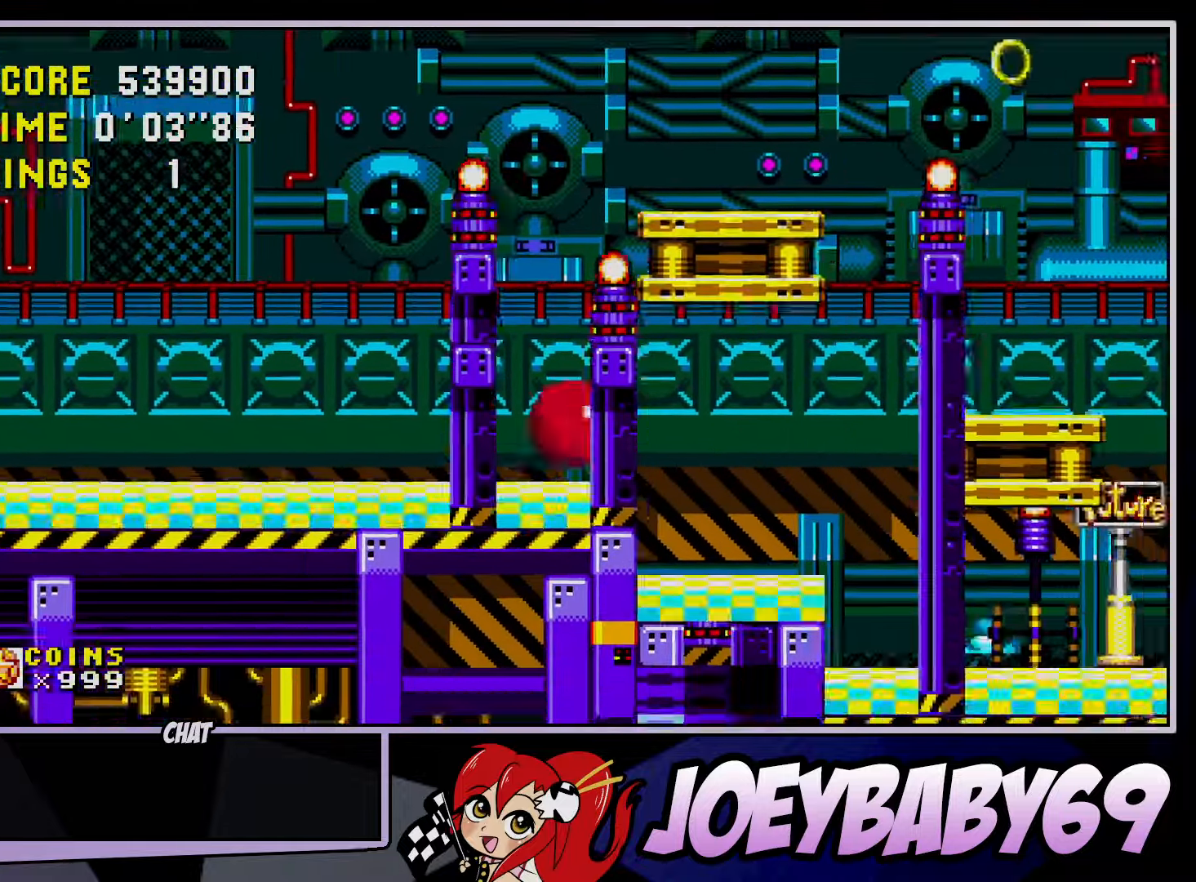
{"buttons": [], "left_stick": "right", "events": []}
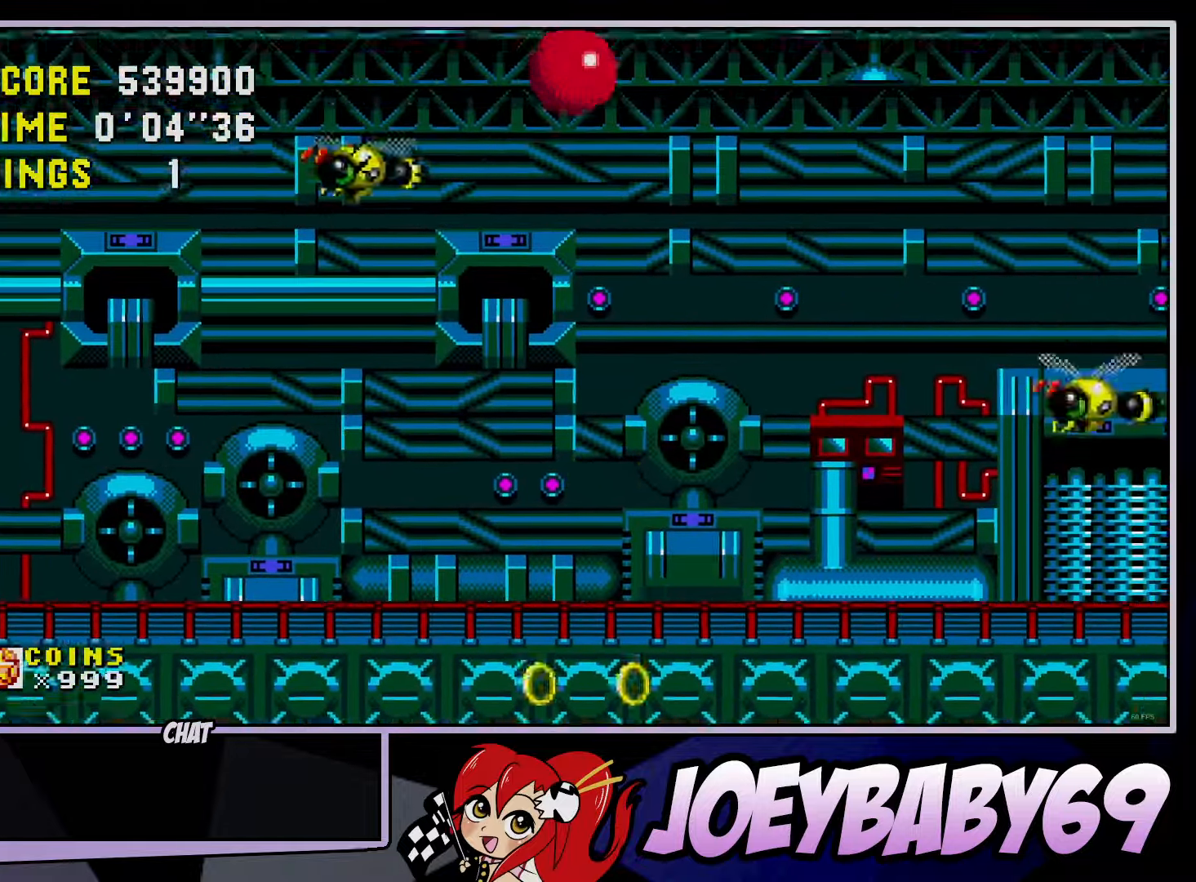
{"buttons": [], "left_stick": "right", "events": []}
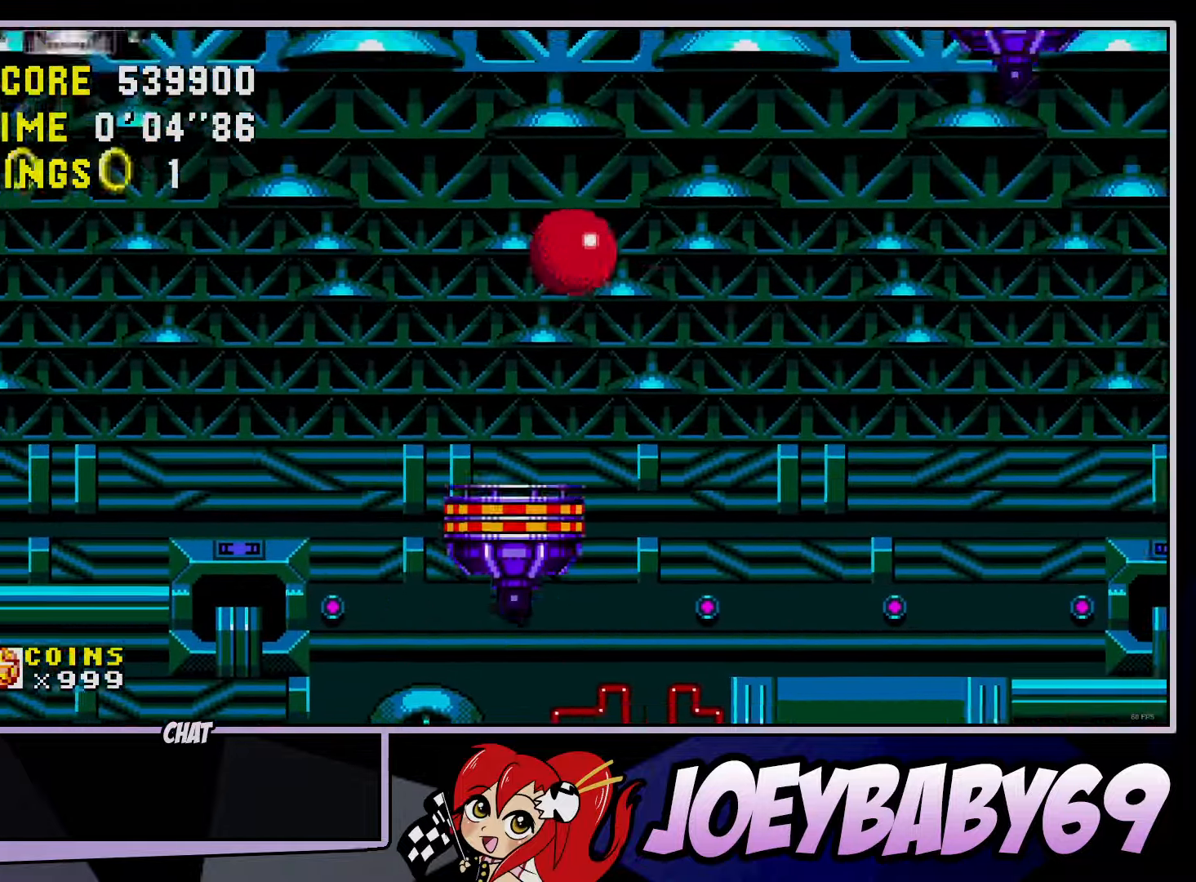
{"buttons": [], "left_stick": "center", "events": [[117, "left_stick", "center"], [317, "left_stick", "left"], [433, "left_stick", "center"]]}
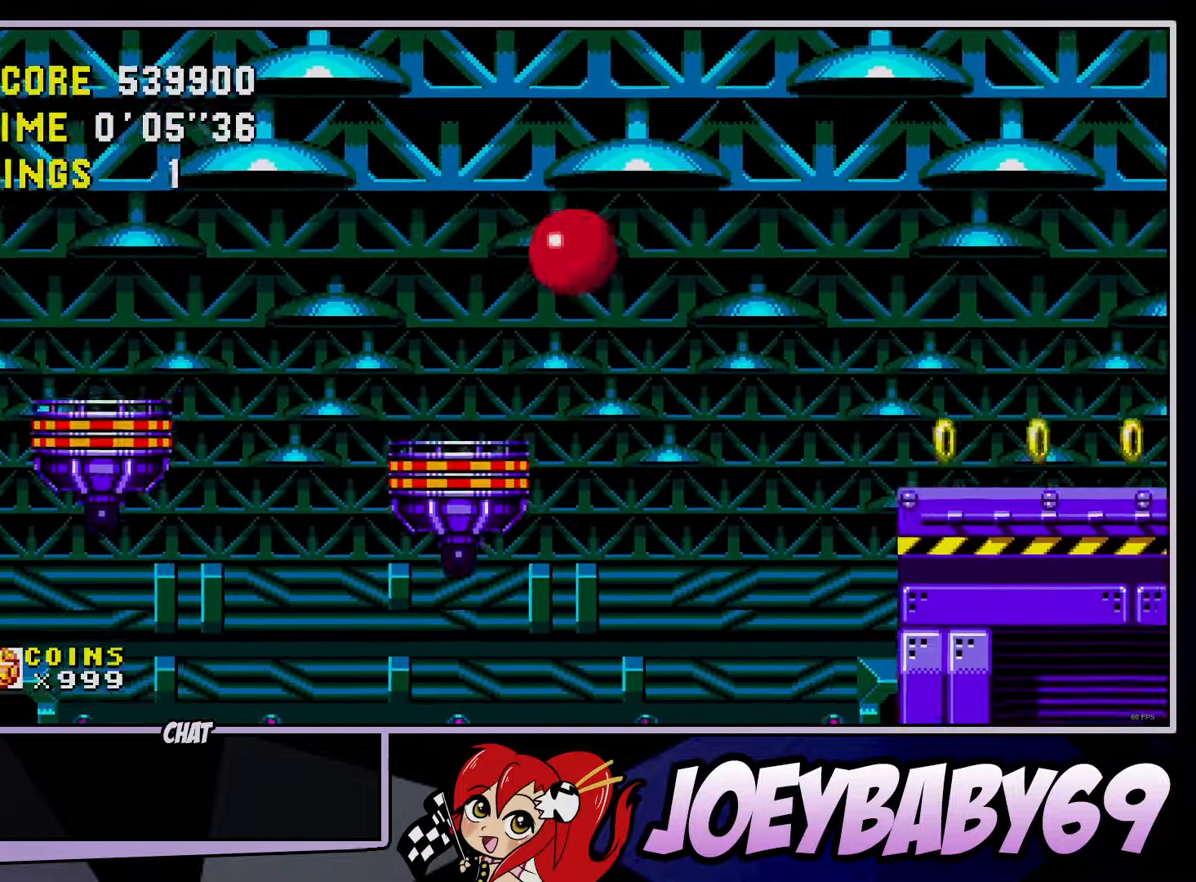
{"buttons": [], "left_stick": "right", "events": [[483, "left_stick", "right"]]}
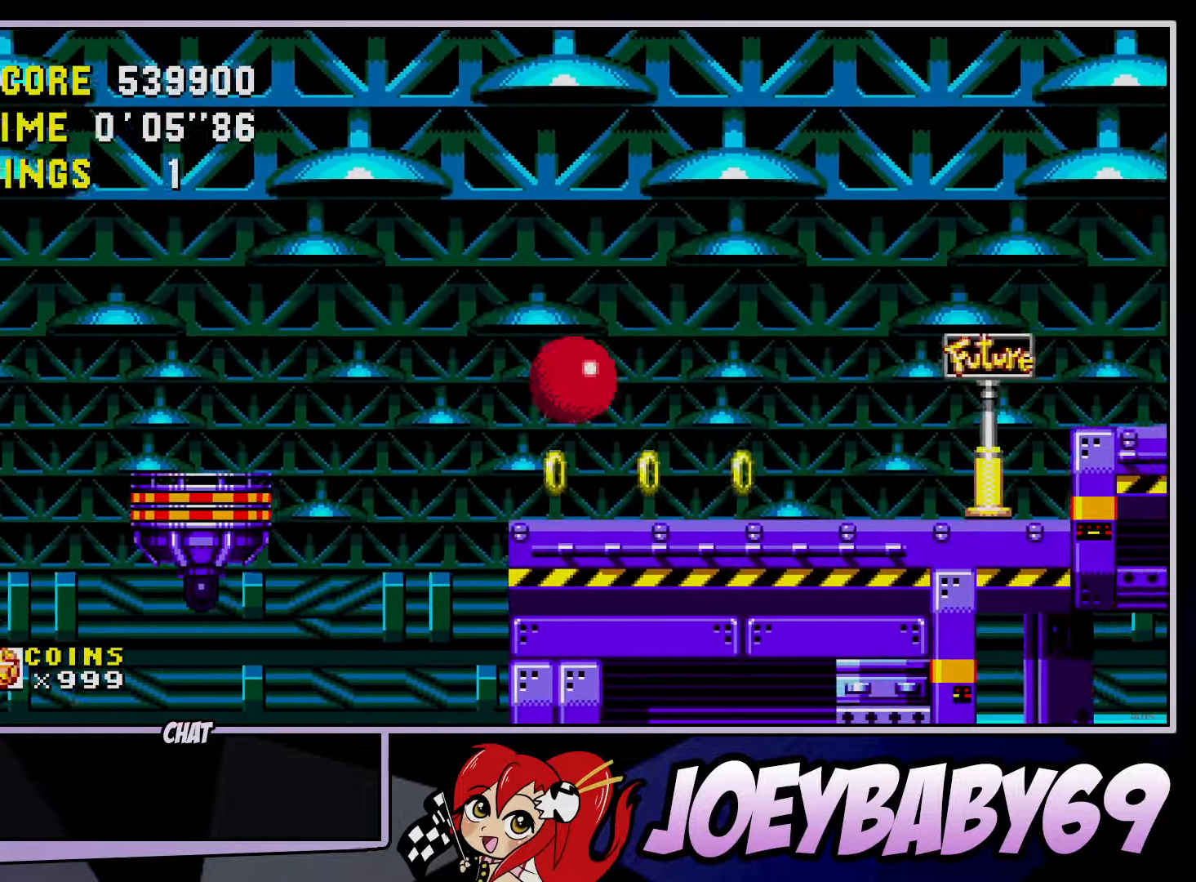
{"buttons": ["A", "B"], "left_stick": "right", "events": [[150, "B", "down"], [167, "A", "down"]]}
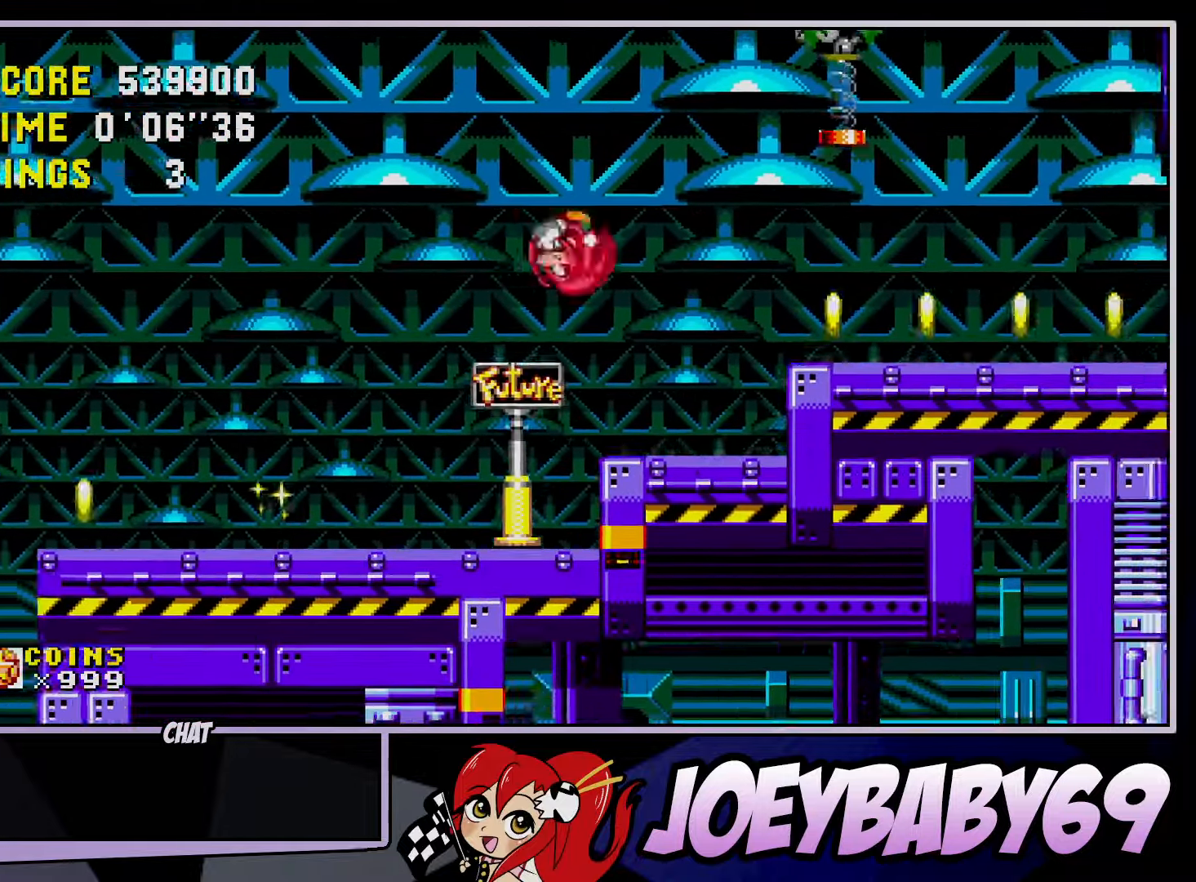
{"buttons": ["A"], "left_stick": "right", "events": [[83, "A", "up"], [83, "B", "up"], [267, "A", "down"]]}
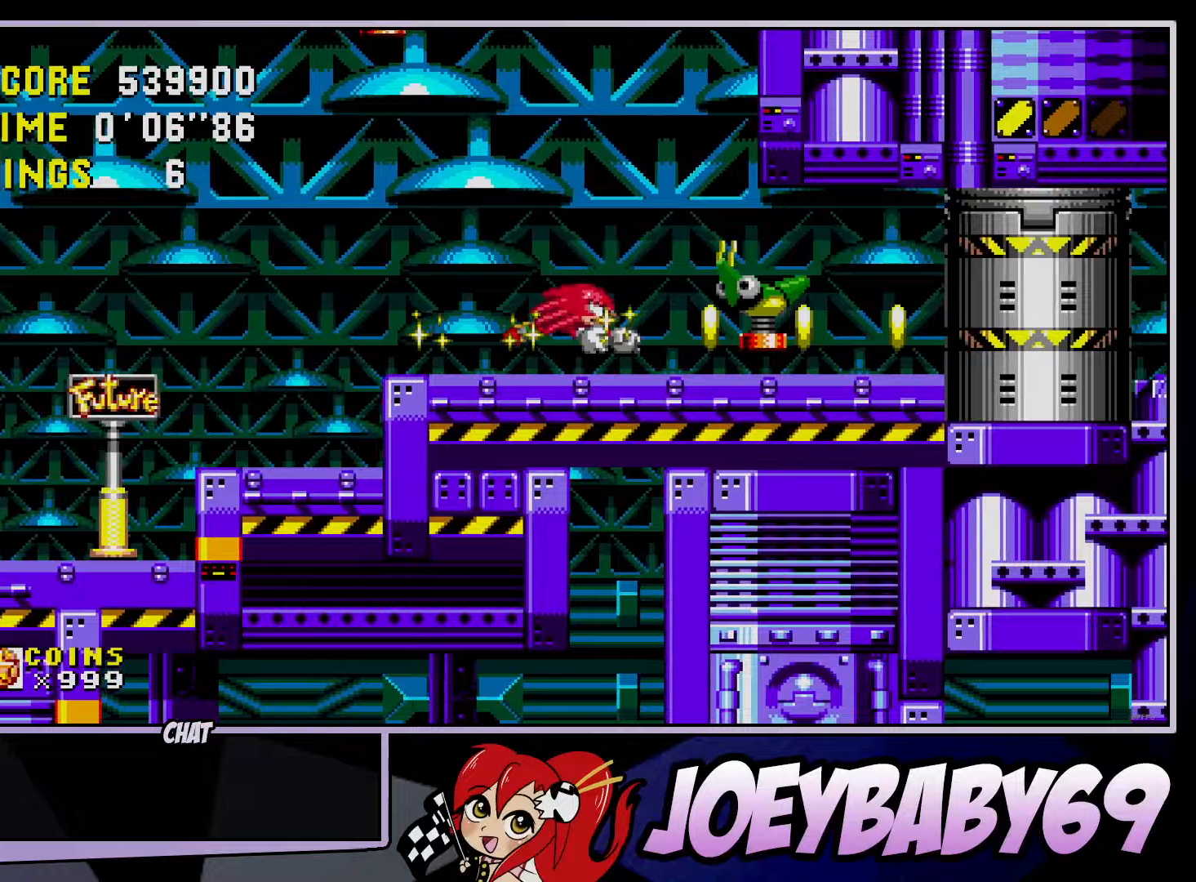
{"buttons": [], "left_stick": "down", "events": [[150, "A", "up"], [150, "left_stick", "down"], [283, "B", "down"], [300, "B", "up"], [400, "B", "down"], [467, "B", "up"]]}
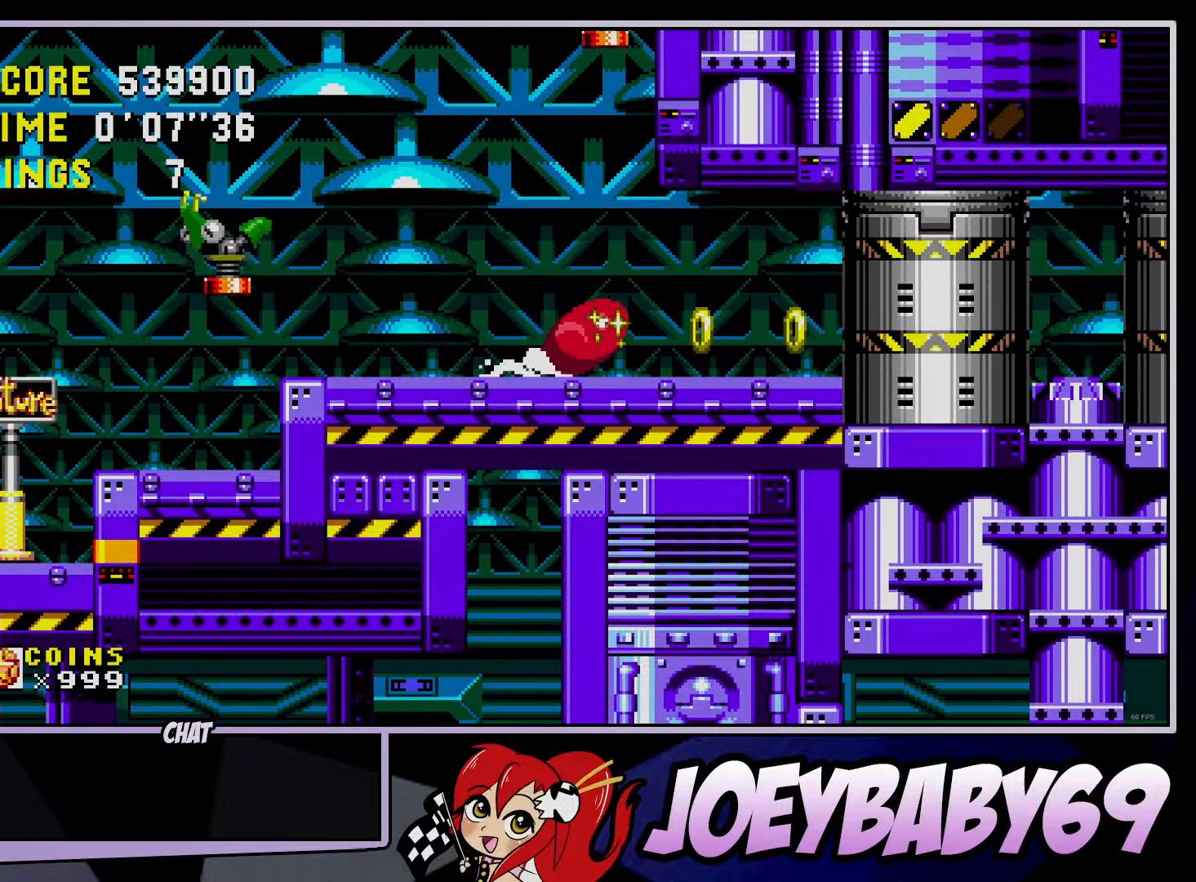
{"buttons": [], "left_stick": "down", "events": [[50, "B", "down"], [67, "B", "up"], [133, "B", "down"], [200, "B", "up"], [333, "B", "down"], [350, "B", "up"], [383, "B", "down"], [400, "B", "up"]]}
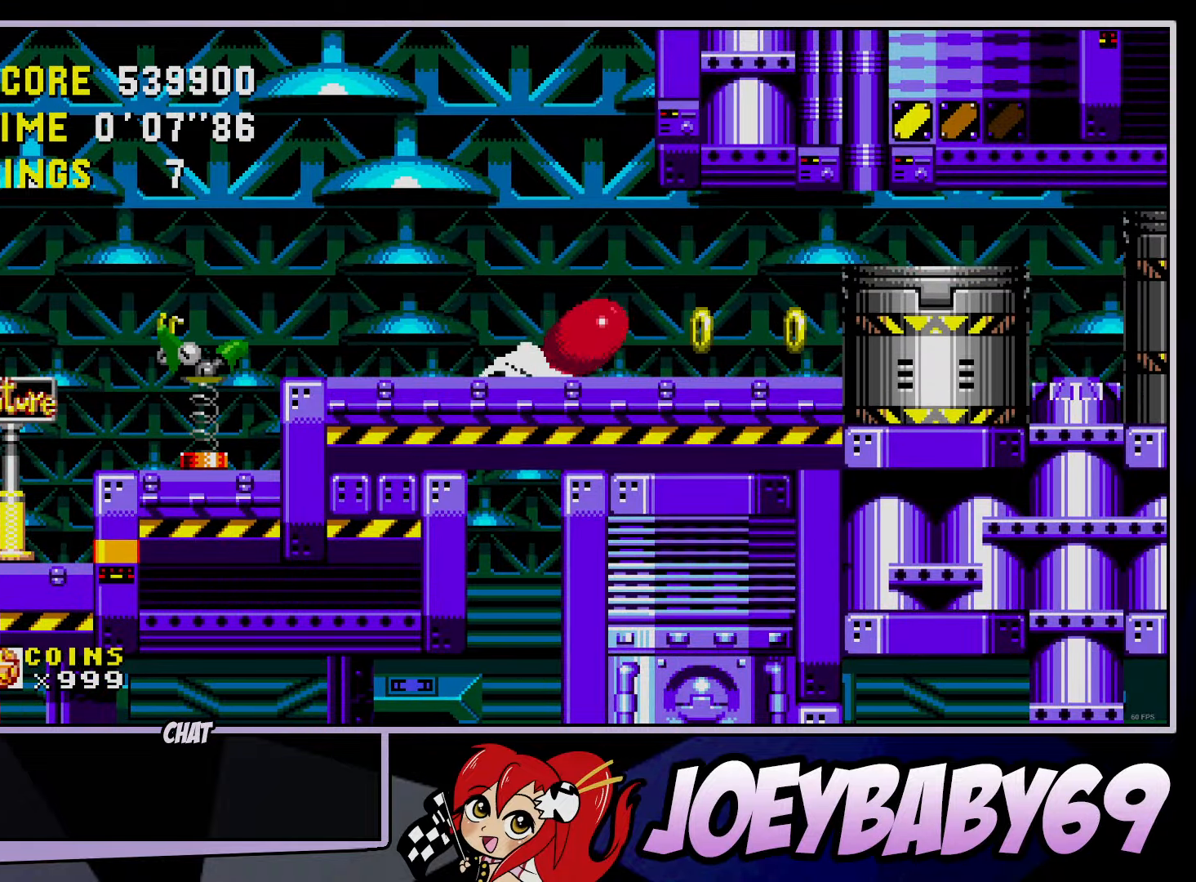
{"buttons": ["A", "B"], "left_stick": "right", "events": [[67, "B", "down"], [83, "A", "down"], [200, "B", "up"], [217, "A", "up"], [250, "left_stick", "right"], [283, "B", "down"], [300, "A", "down"]]}
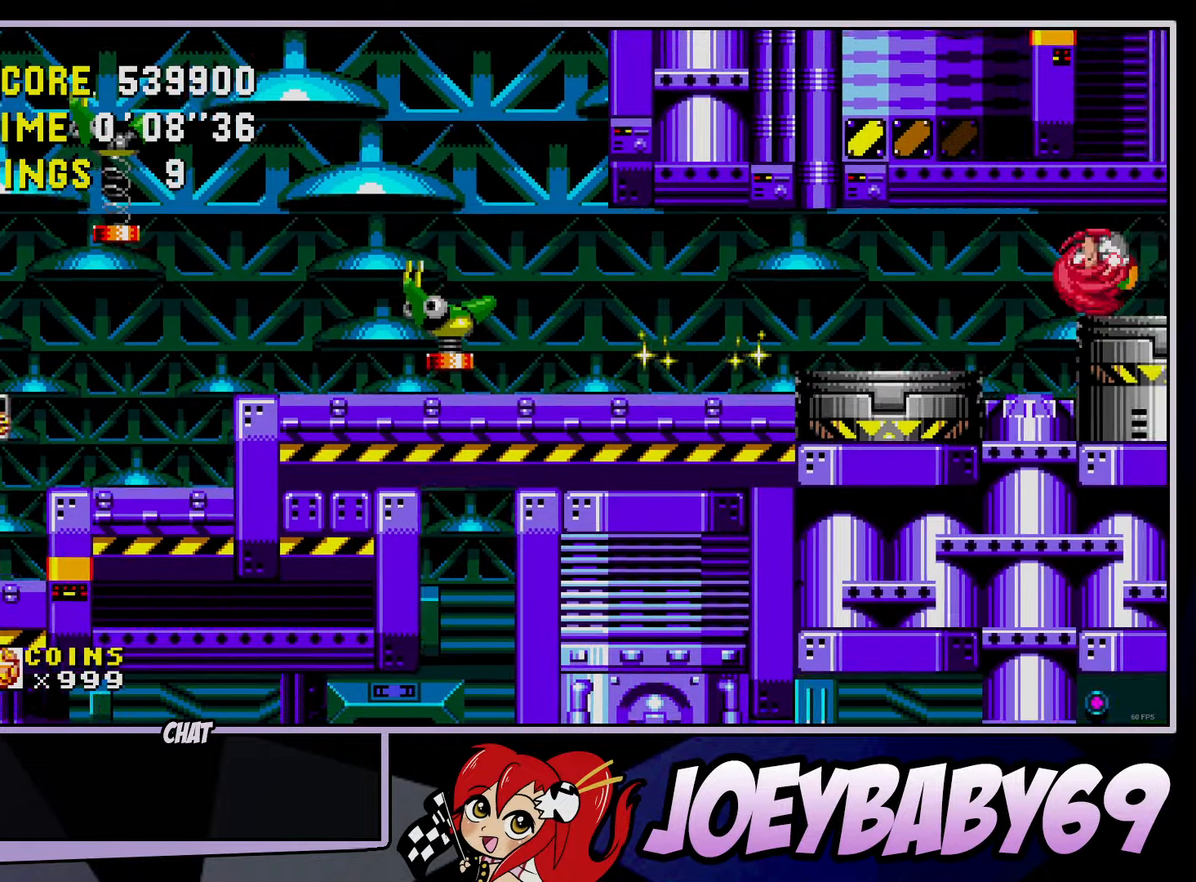
{"buttons": [], "left_stick": "down", "events": [[133, "B", "up"], [150, "A", "up"], [350, "left_stick", "down"]]}
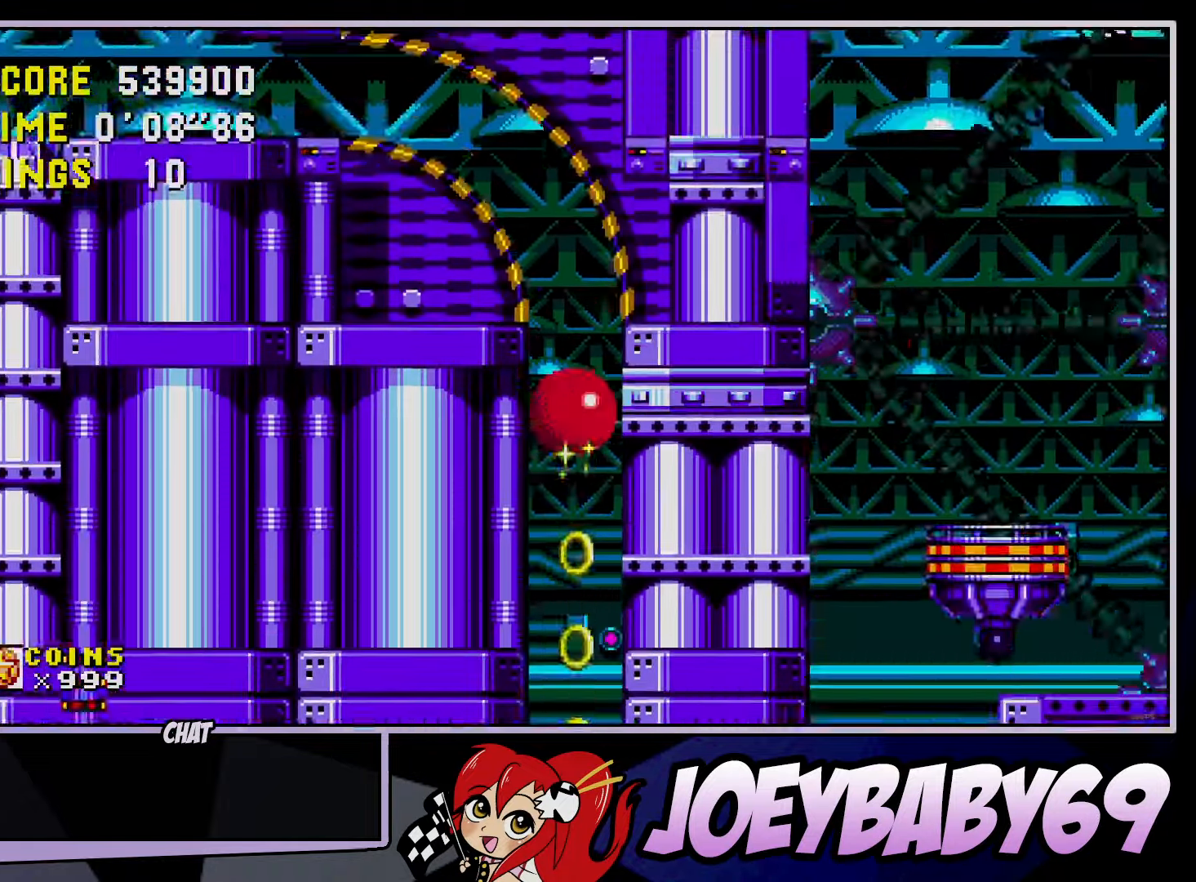
{"buttons": [], "left_stick": "down", "events": []}
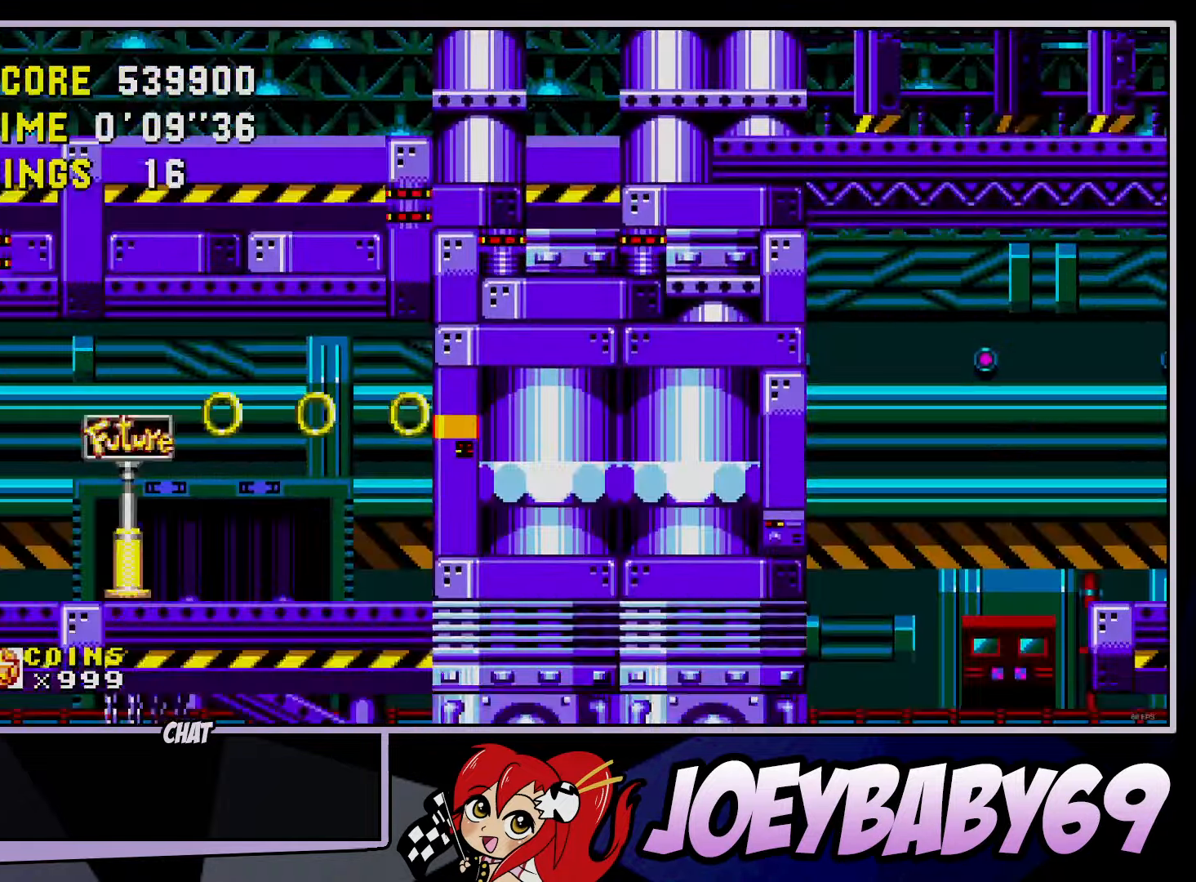
{"buttons": [], "left_stick": "center", "events": [[67, "left_stick", "center"]]}
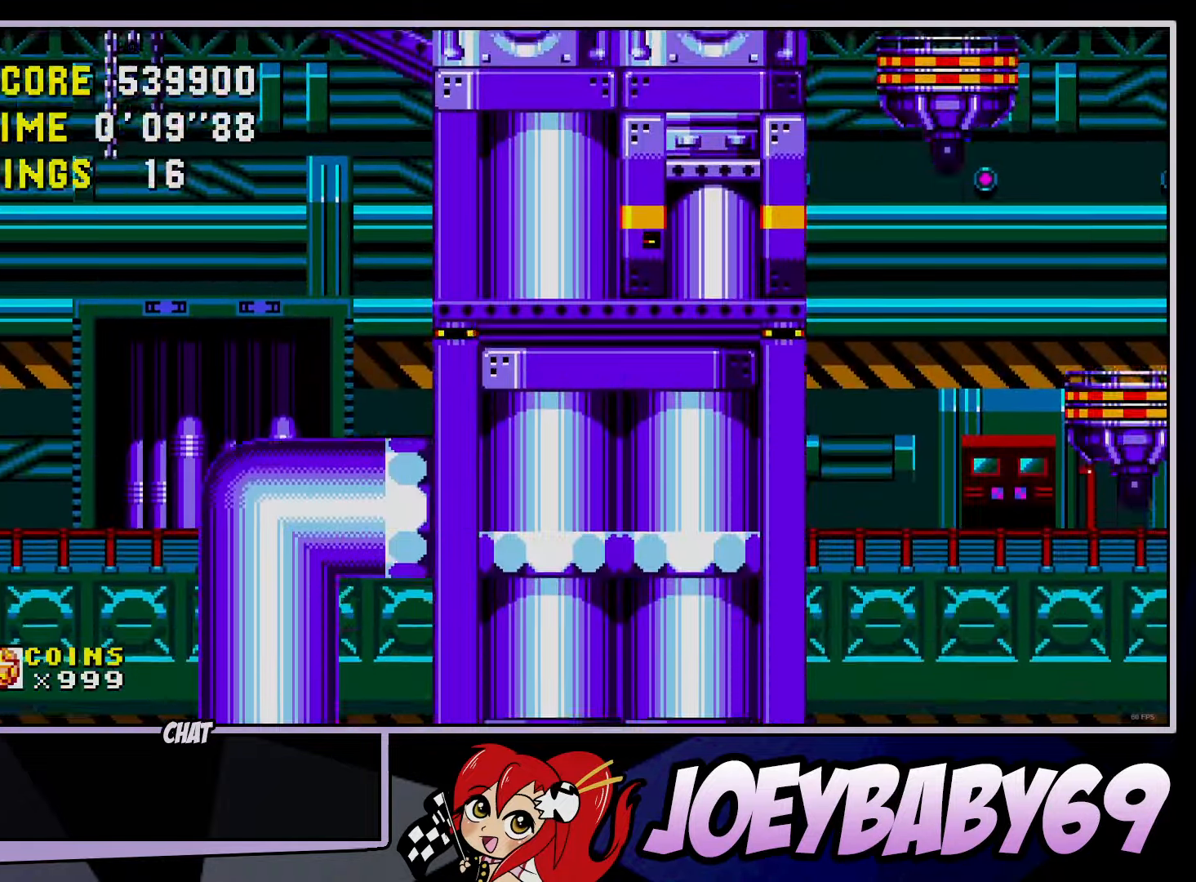
{"buttons": [], "left_stick": "center", "events": []}
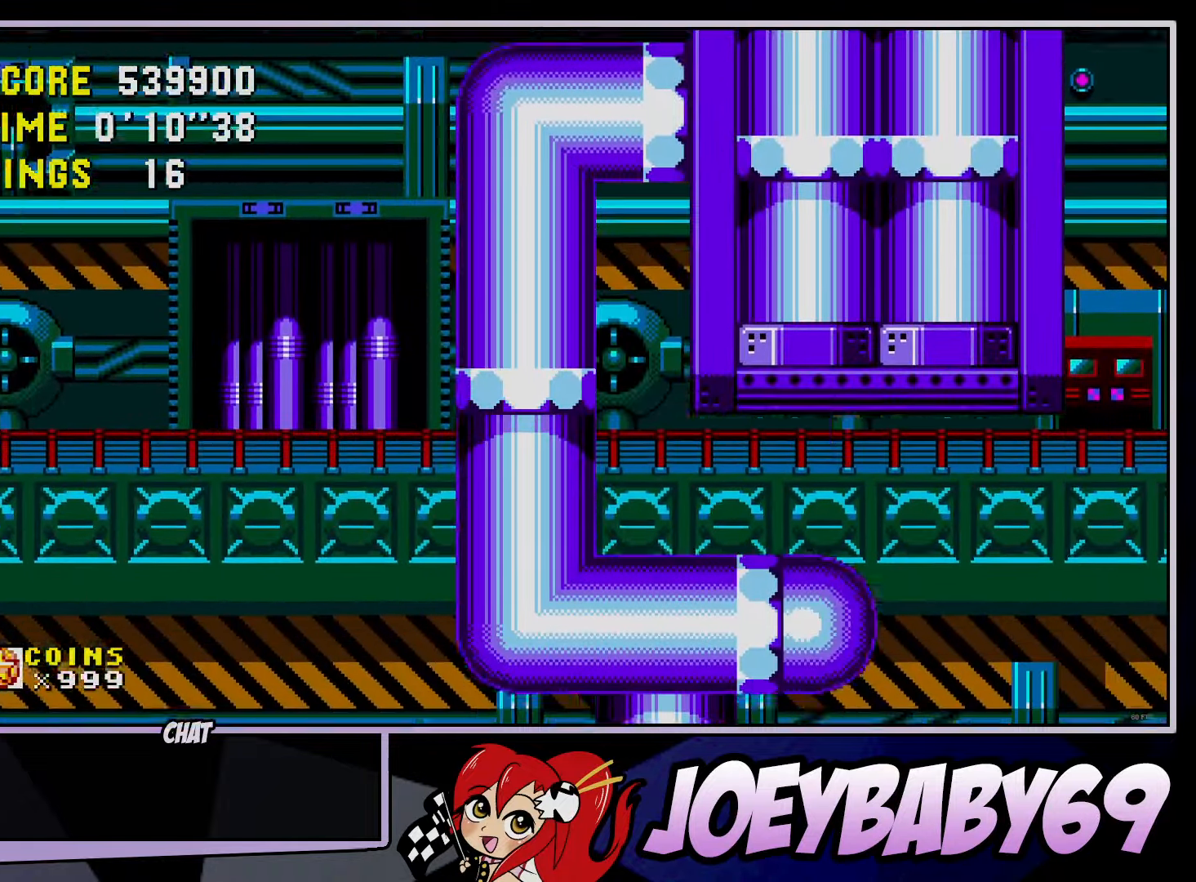
{"buttons": [], "left_stick": "center", "events": []}
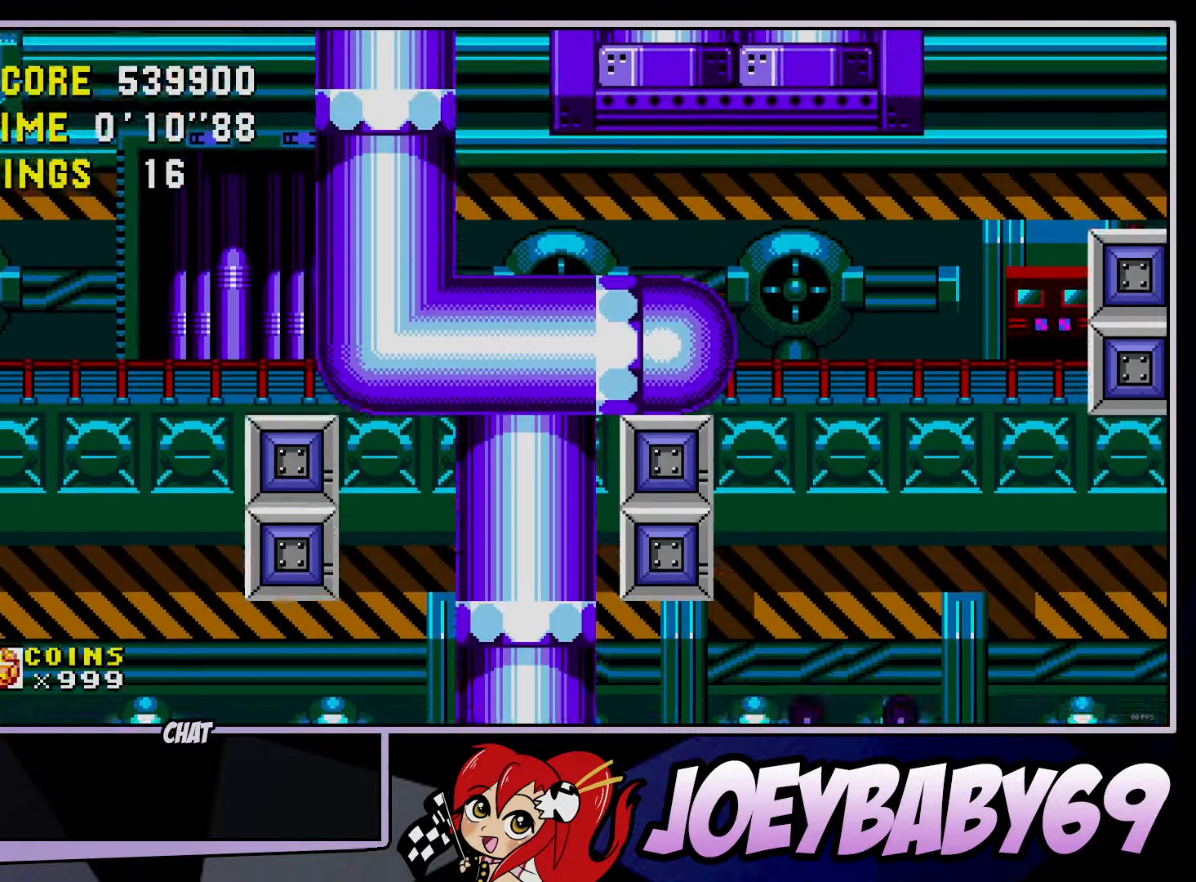
{"buttons": [], "left_stick": "center", "events": []}
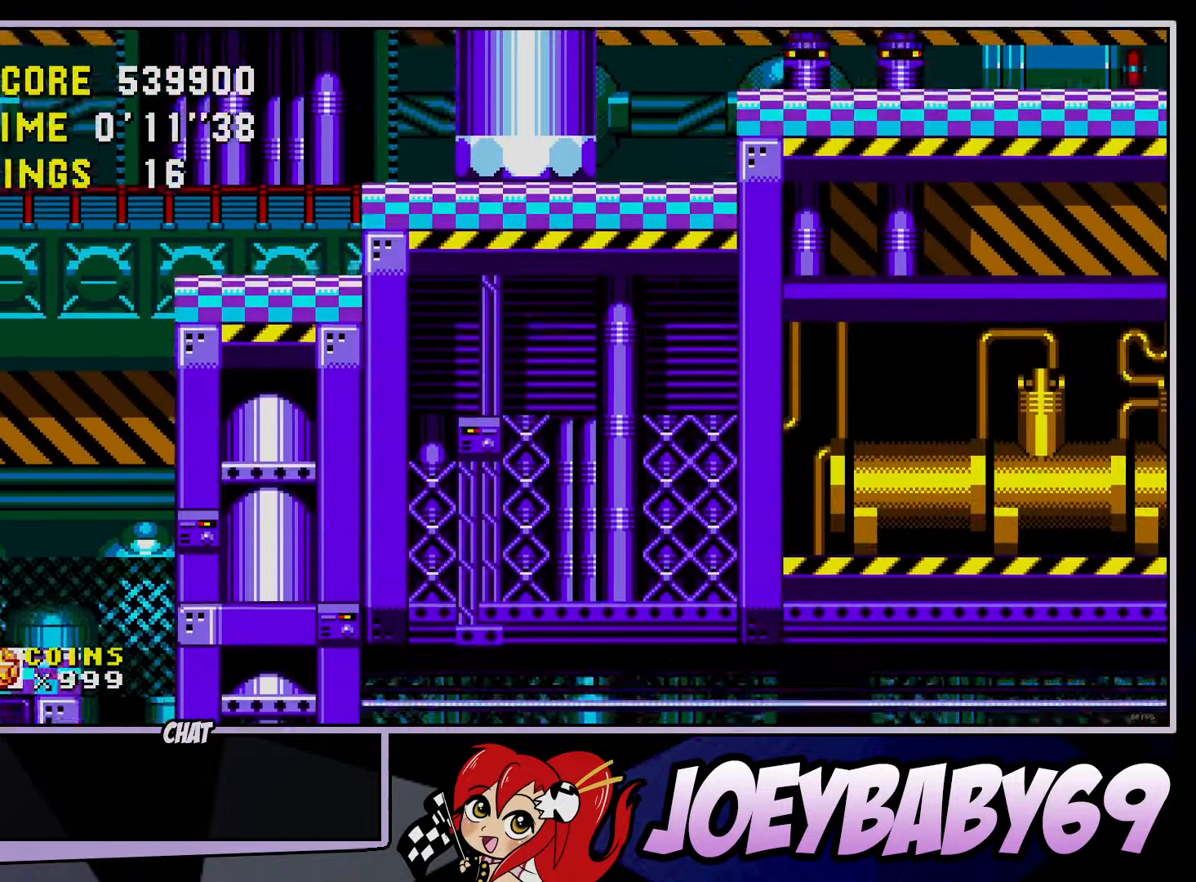
{"buttons": [], "left_stick": "center", "events": []}
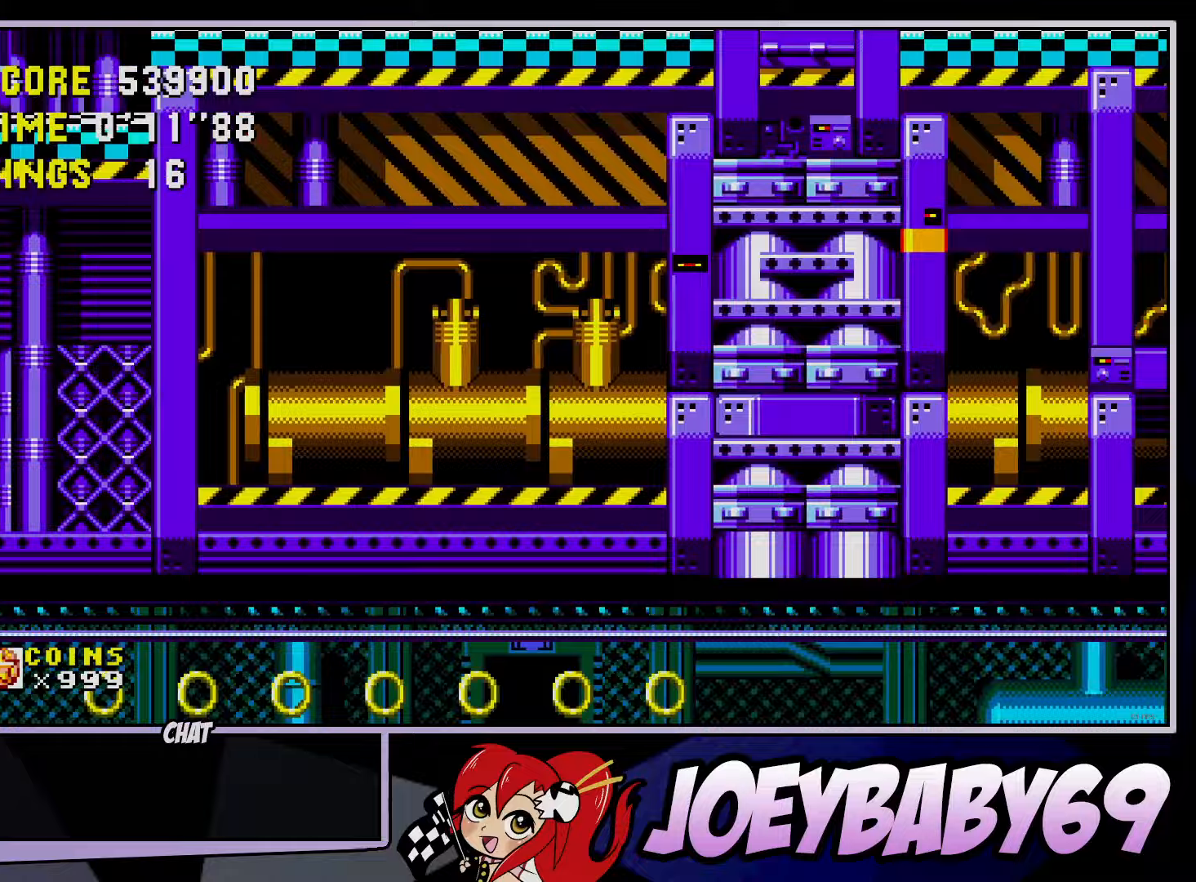
{"buttons": [], "left_stick": "center", "events": []}
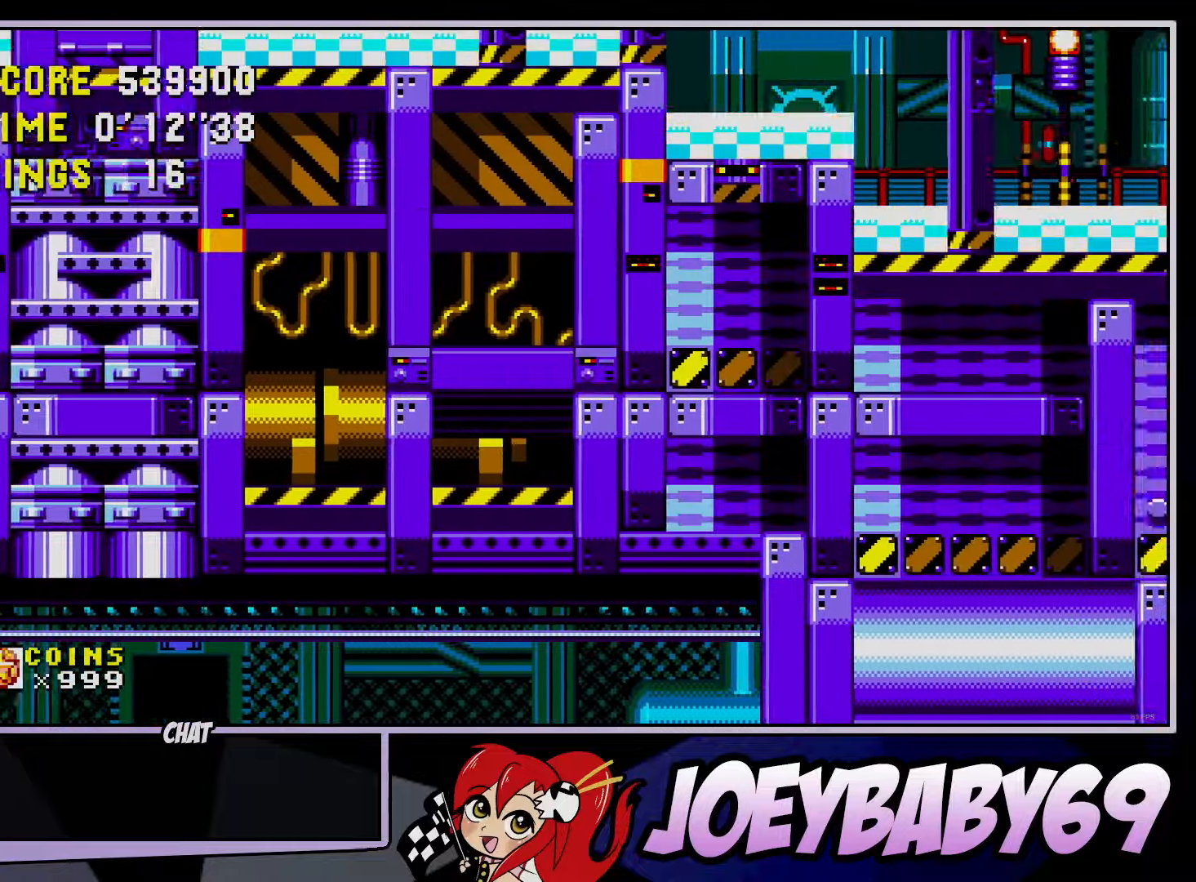
{"buttons": [], "left_stick": "left", "events": [[500, "left_stick", "left"]]}